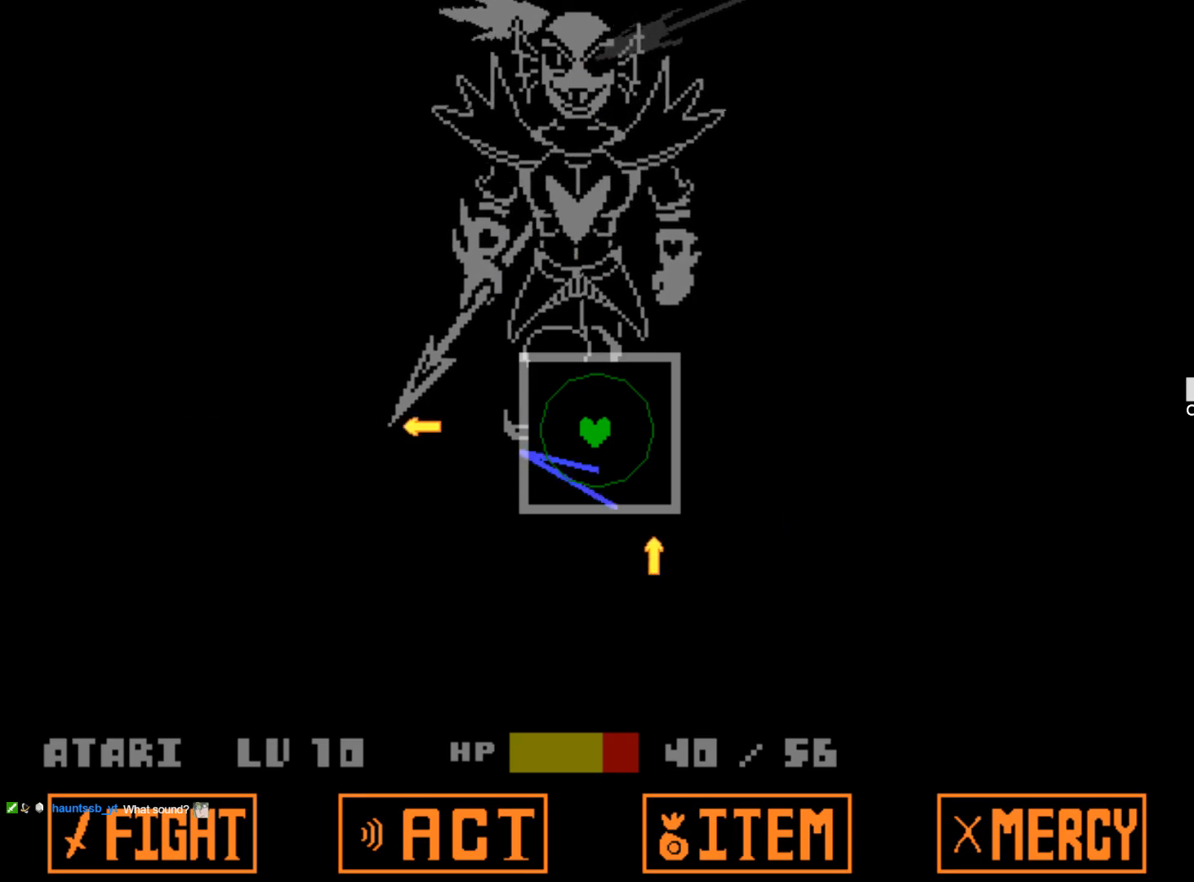
Gameplay with keyboard; each line is a JSON object with the keys held at the frame after it. "events" lists presses ("down") and releases ("up") of "1", "2", "3", "4", "5", "6", "7", "a", "alt", "b", "c", "caps_lock", "ctrl", "d", "down", "e", "f", "g", "h", "left", "n", "q", "r", "right", "s", "shift", "space", "super", "t", "tab", "tilde", "u", "up", "v", "w", "x", "y" and "z" between this image and that frame as [ms after this image, input, new state], when the widget could be followed in between. No other keys are recorded. Mouse input is not recorded.
{"keys": [], "events": [[50, "down", "up"], [334, "right", "down"], [467, "right", "up"]]}
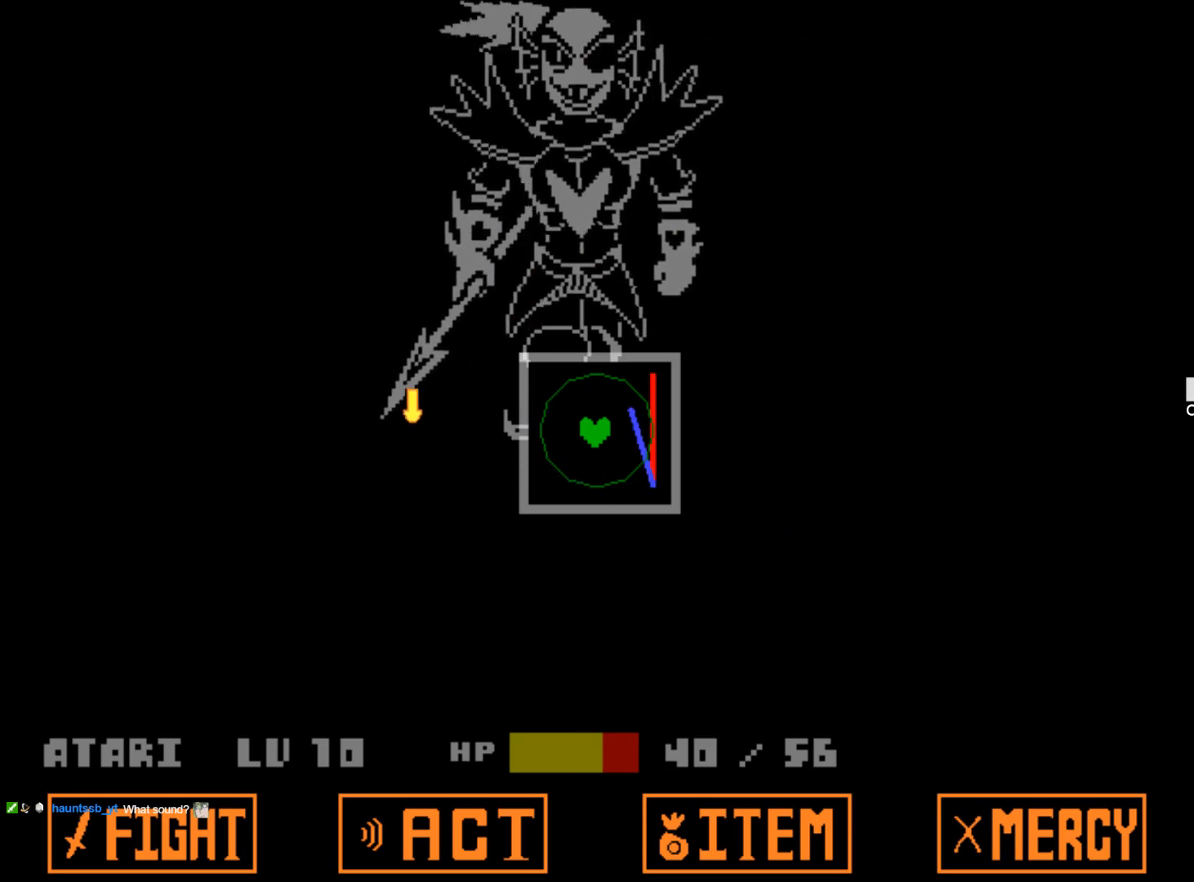
{"keys": [], "events": [[67, "up", "down"], [200, "up", "up"]]}
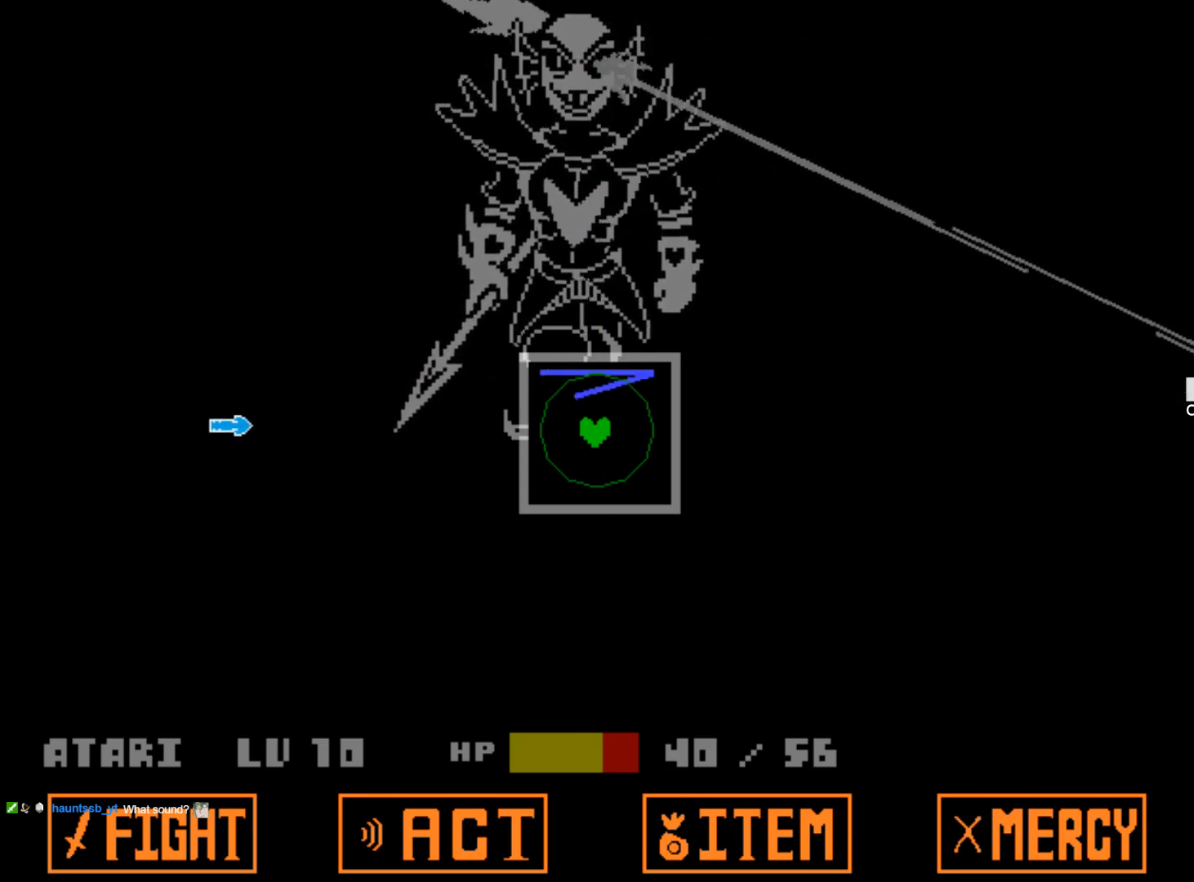
{"keys": [], "events": [[167, "left", "down"], [317, "left", "up"], [400, "right", "down"], [500, "right", "up"]]}
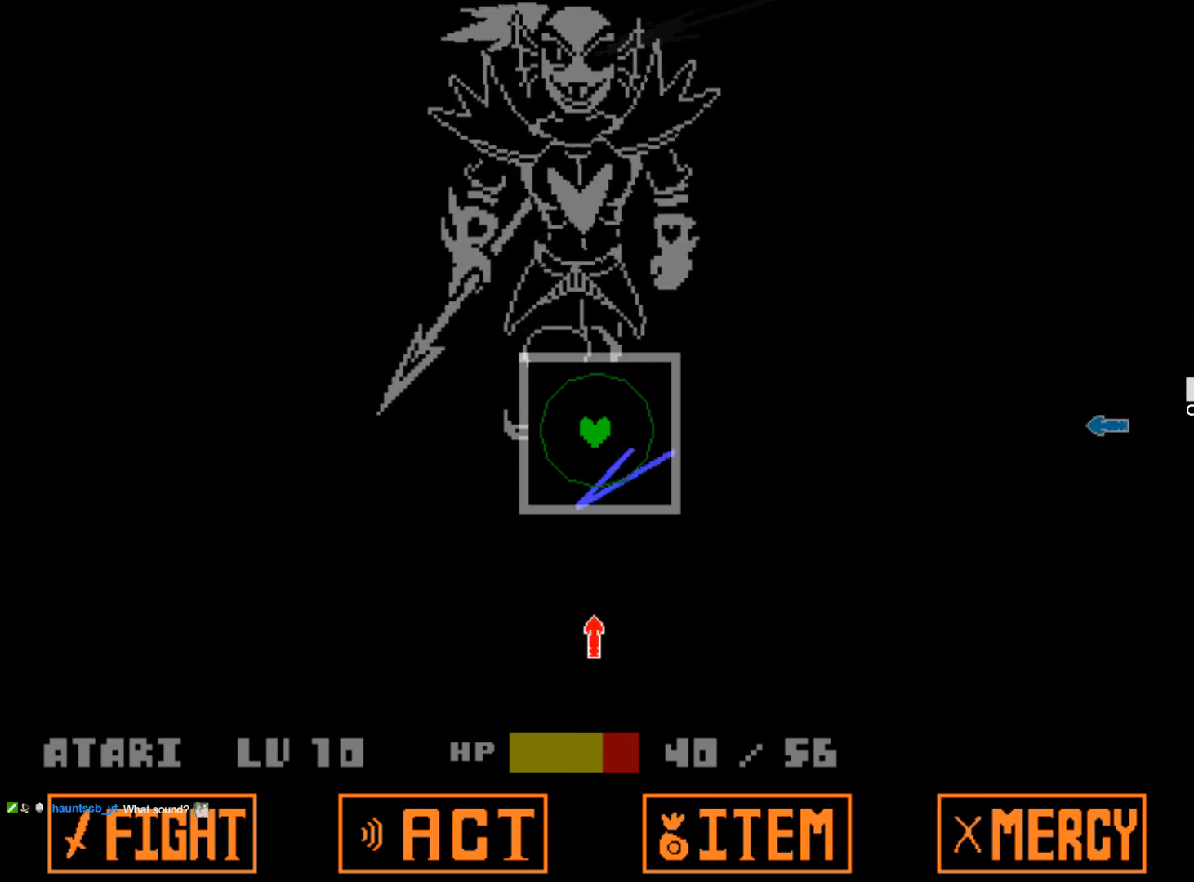
{"keys": [], "events": [[134, "down", "down"], [284, "down", "up"], [334, "right", "down"], [467, "right", "up"]]}
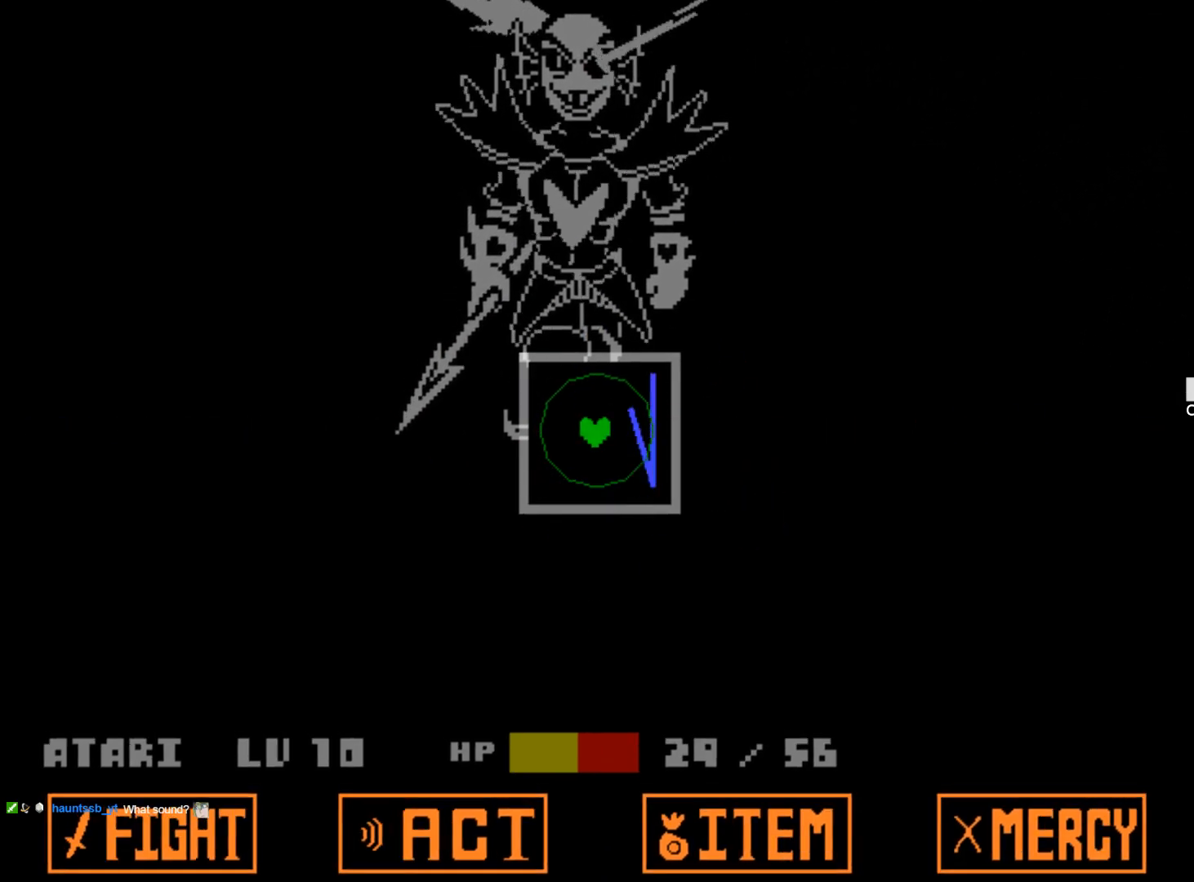
{"keys": ["down"], "events": [[484, "down", "down"]]}
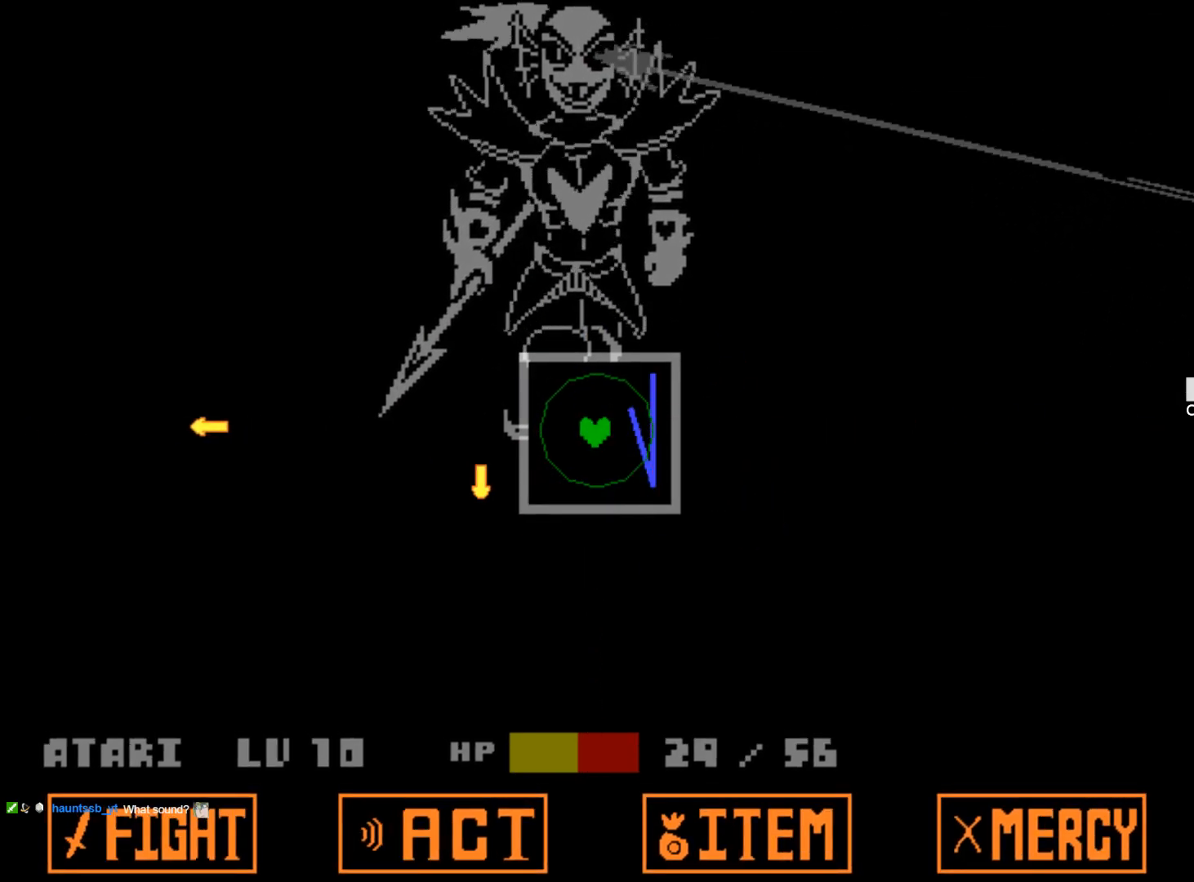
{"keys": ["left"], "events": [[84, "down", "up"], [117, "up", "down"], [317, "up", "up"], [500, "left", "down"]]}
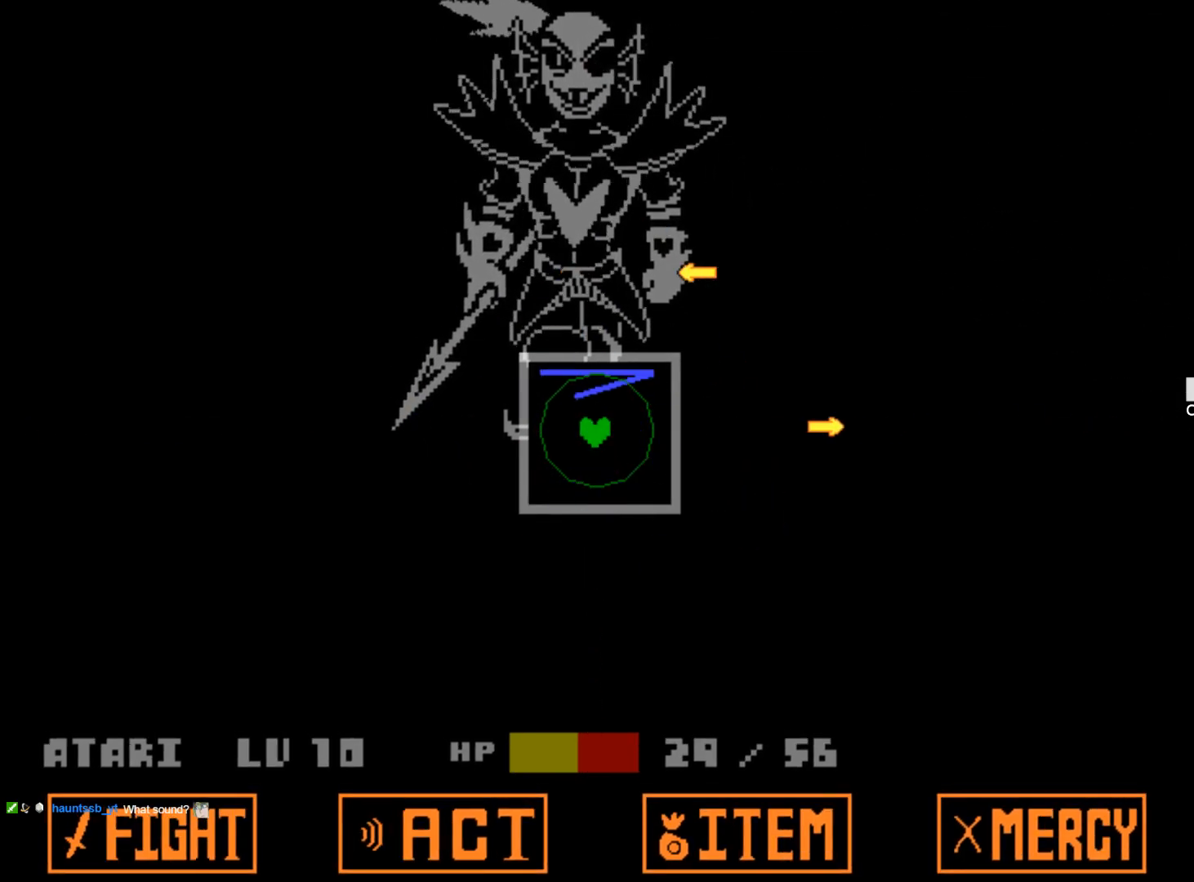
{"keys": [], "events": [[150, "right", "down"], [184, "left", "up"], [284, "right", "up"]]}
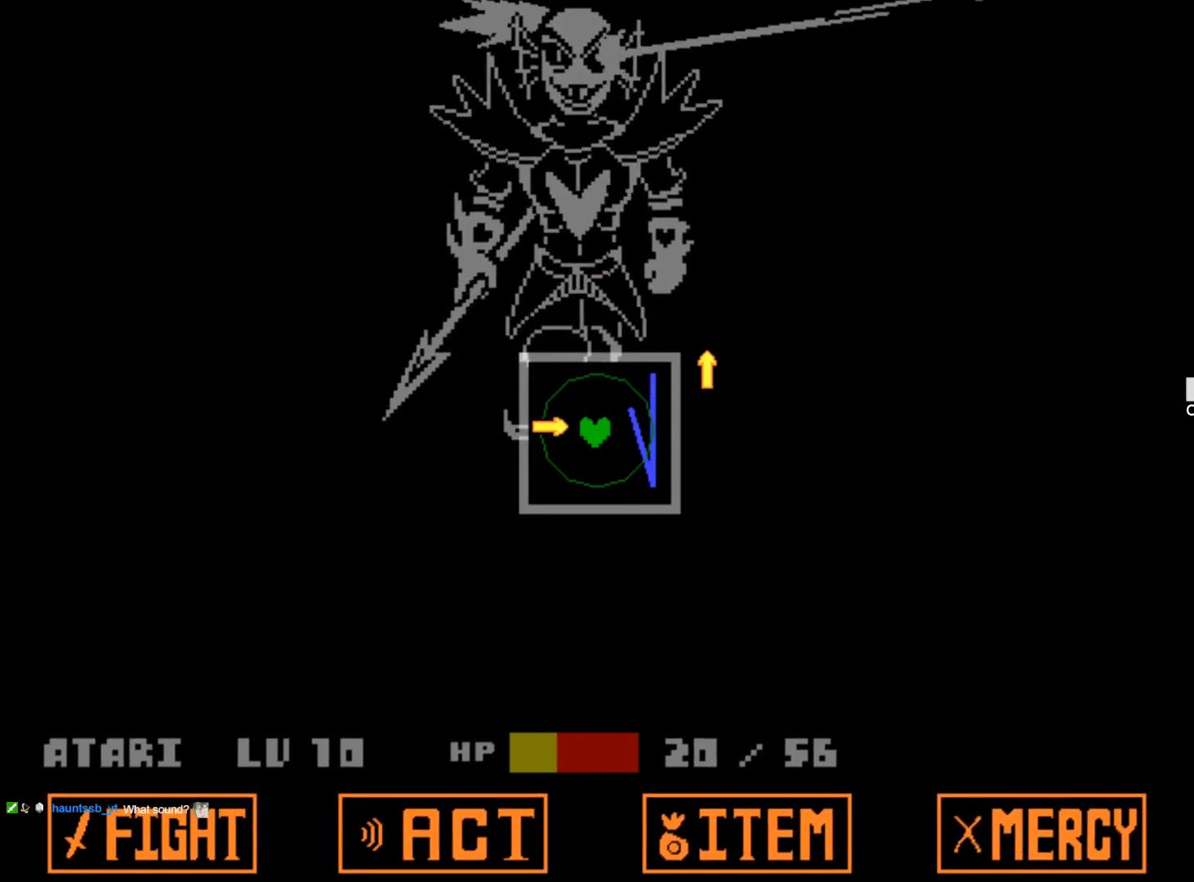
{"keys": [], "events": [[250, "down", "down"], [484, "down", "up"]]}
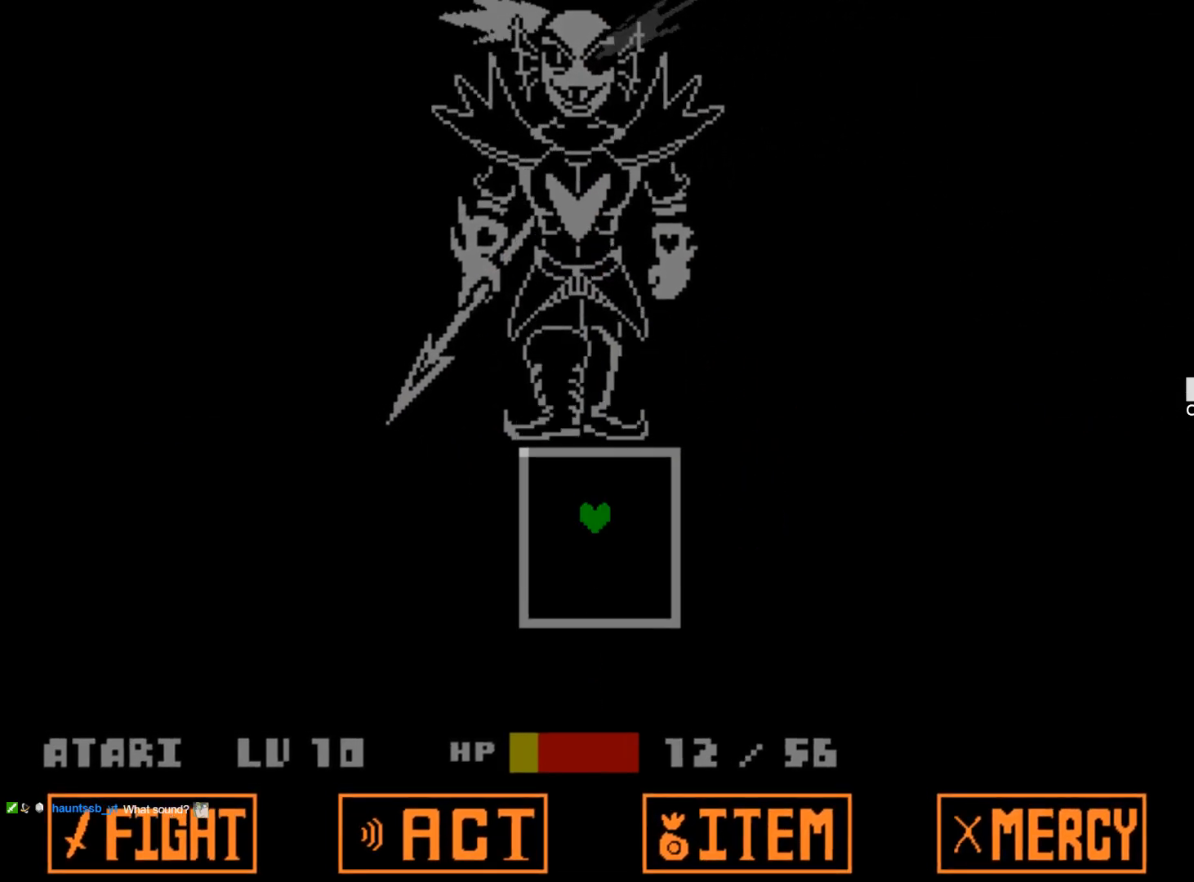
{"keys": [], "events": []}
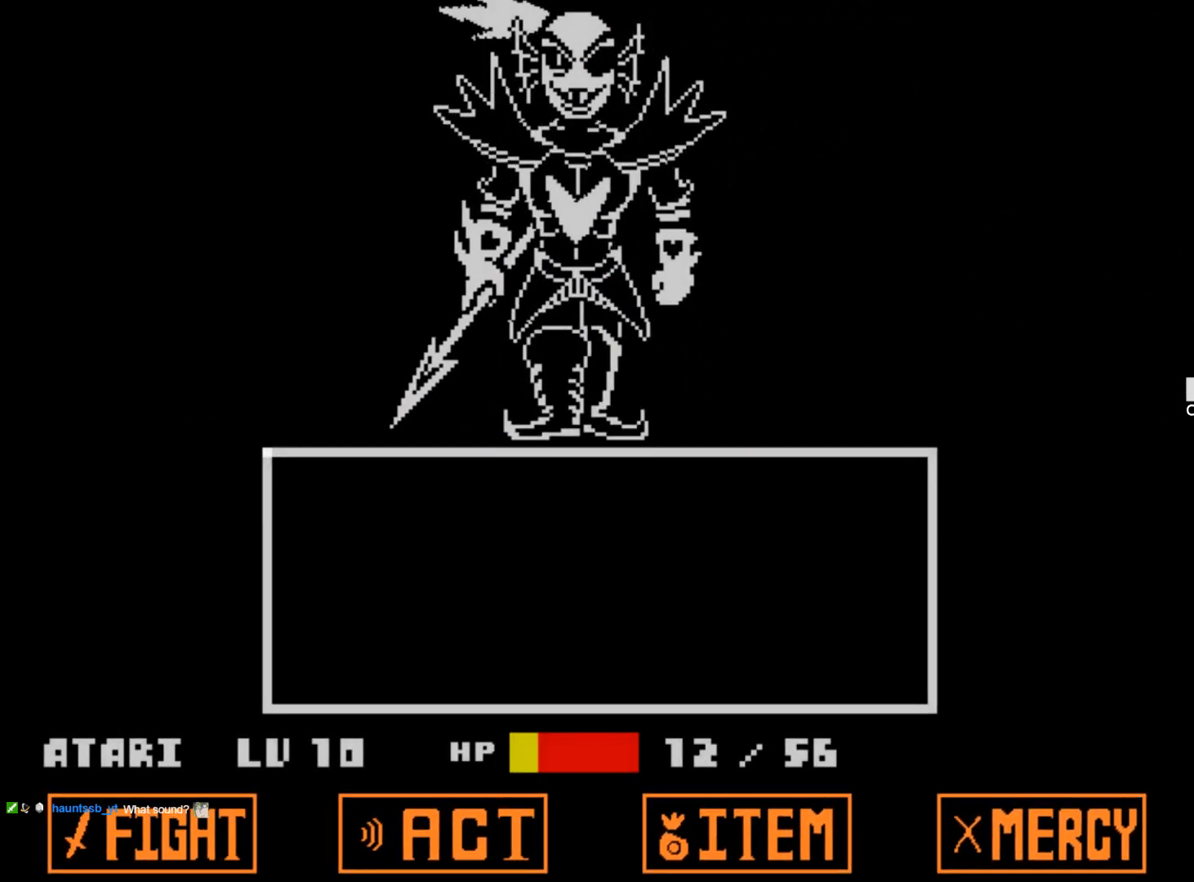
{"keys": ["right"], "events": [[284, "right", "down"], [367, "right", "up"], [467, "right", "down"]]}
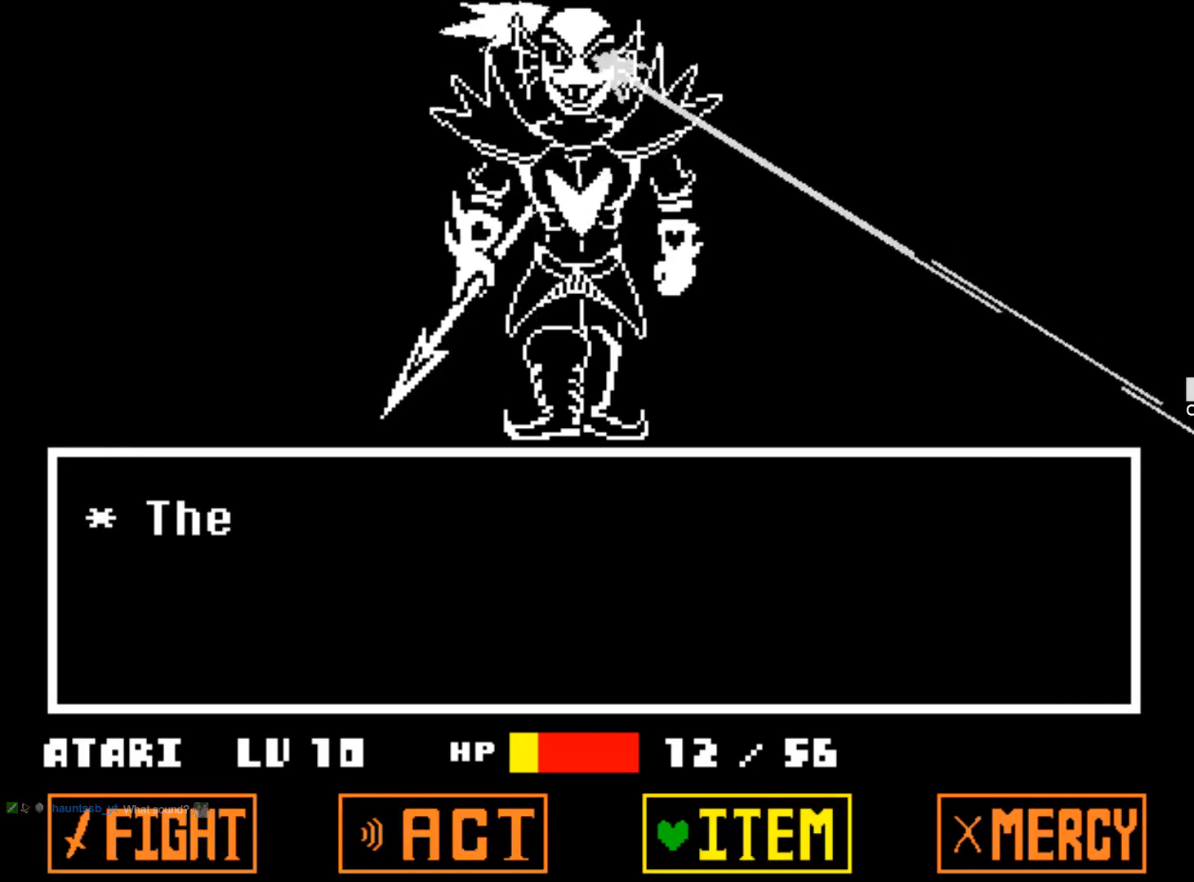
{"keys": [], "events": [[67, "right", "up"], [150, "z", "down"], [300, "z", "up"]]}
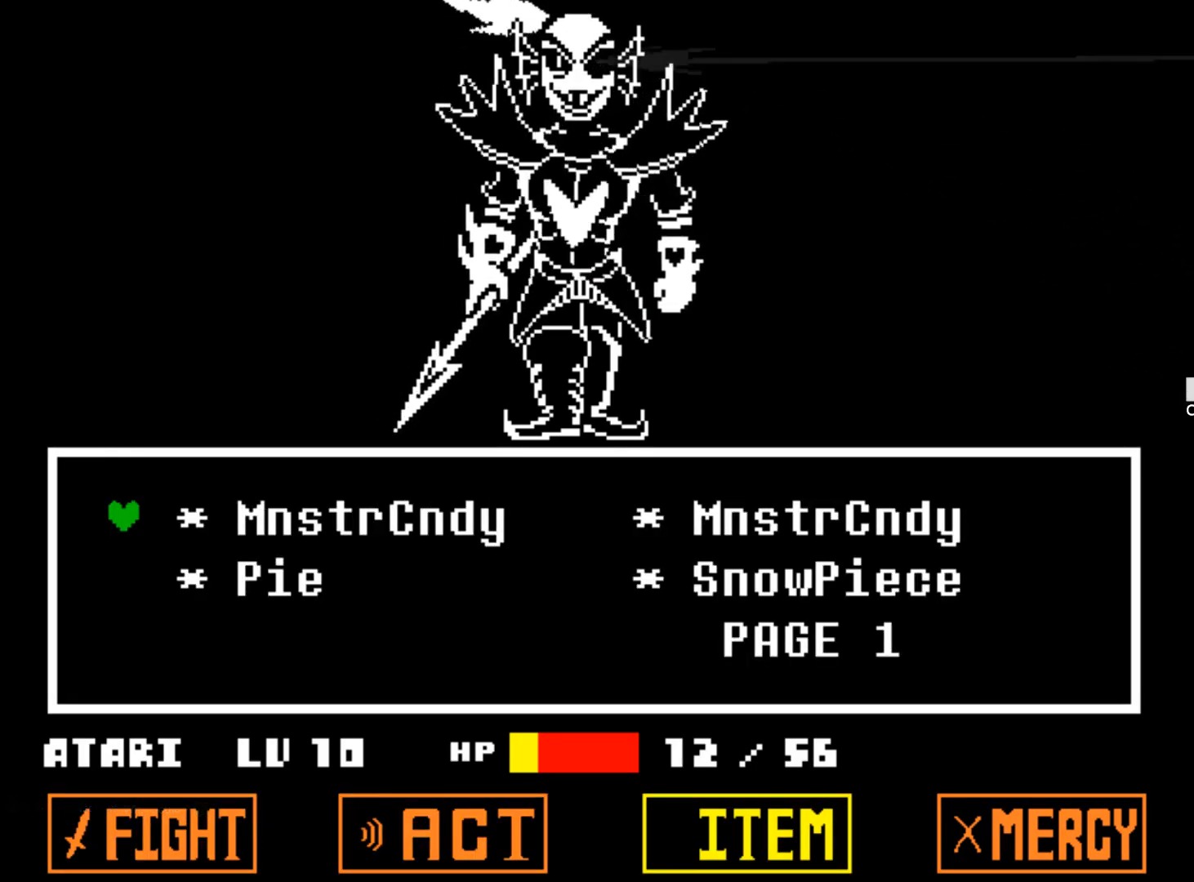
{"keys": [], "events": []}
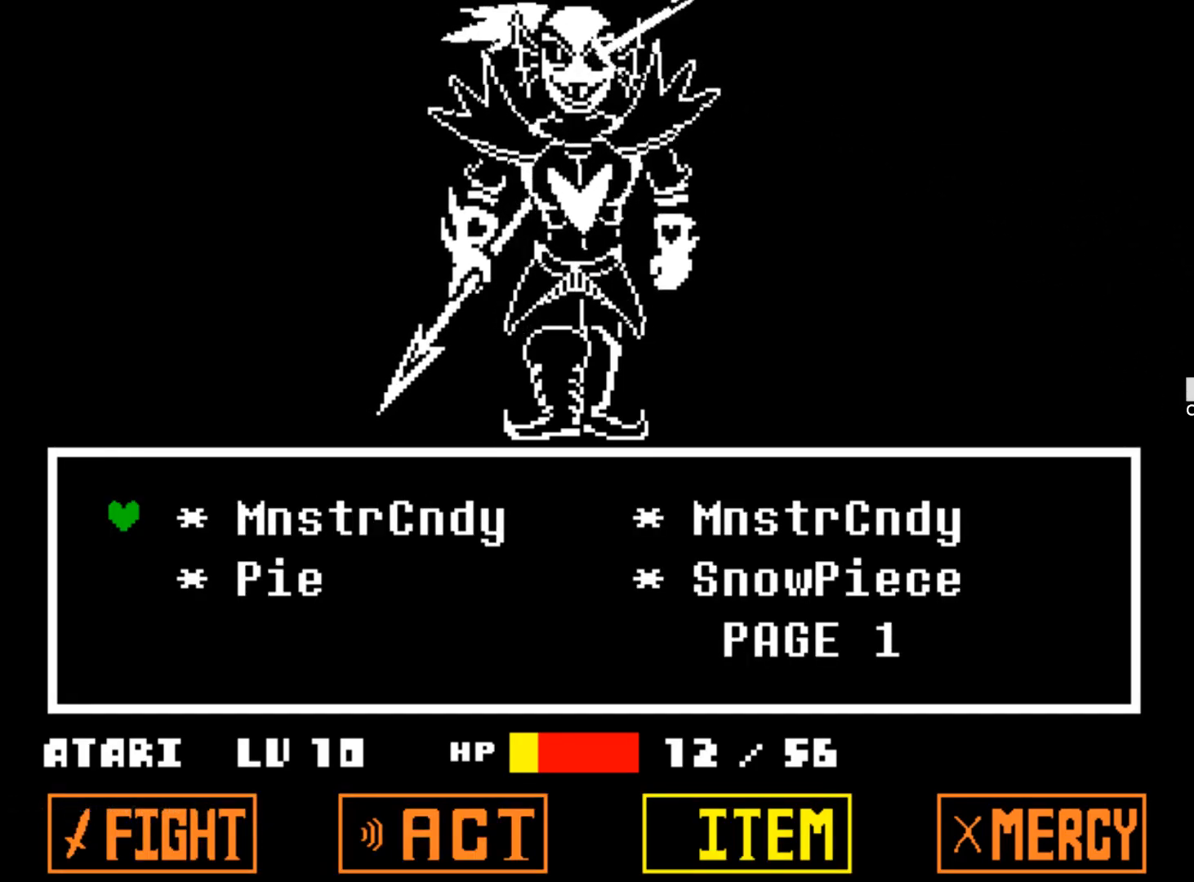
{"keys": [], "events": [[50, "right", "down"], [184, "right", "up"]]}
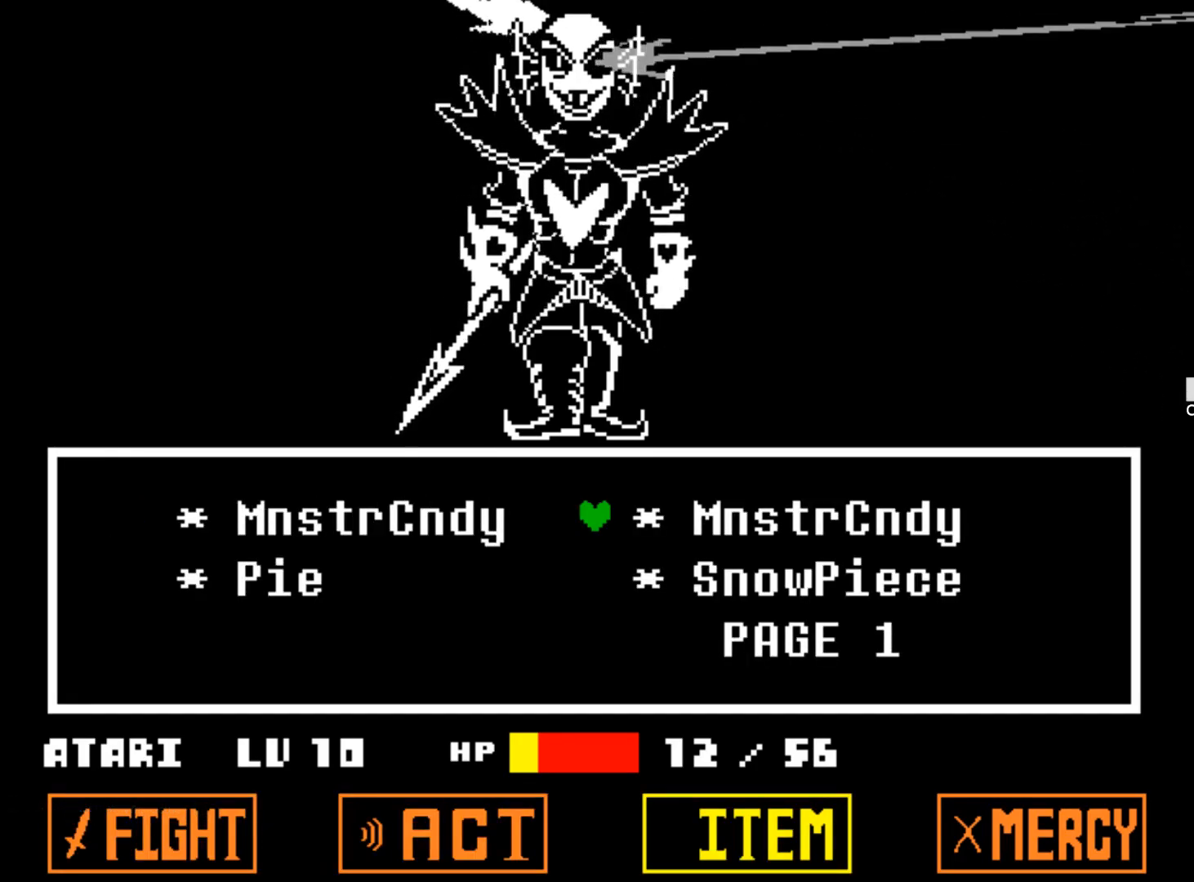
{"keys": [], "events": [[350, "right", "down"], [434, "right", "up"]]}
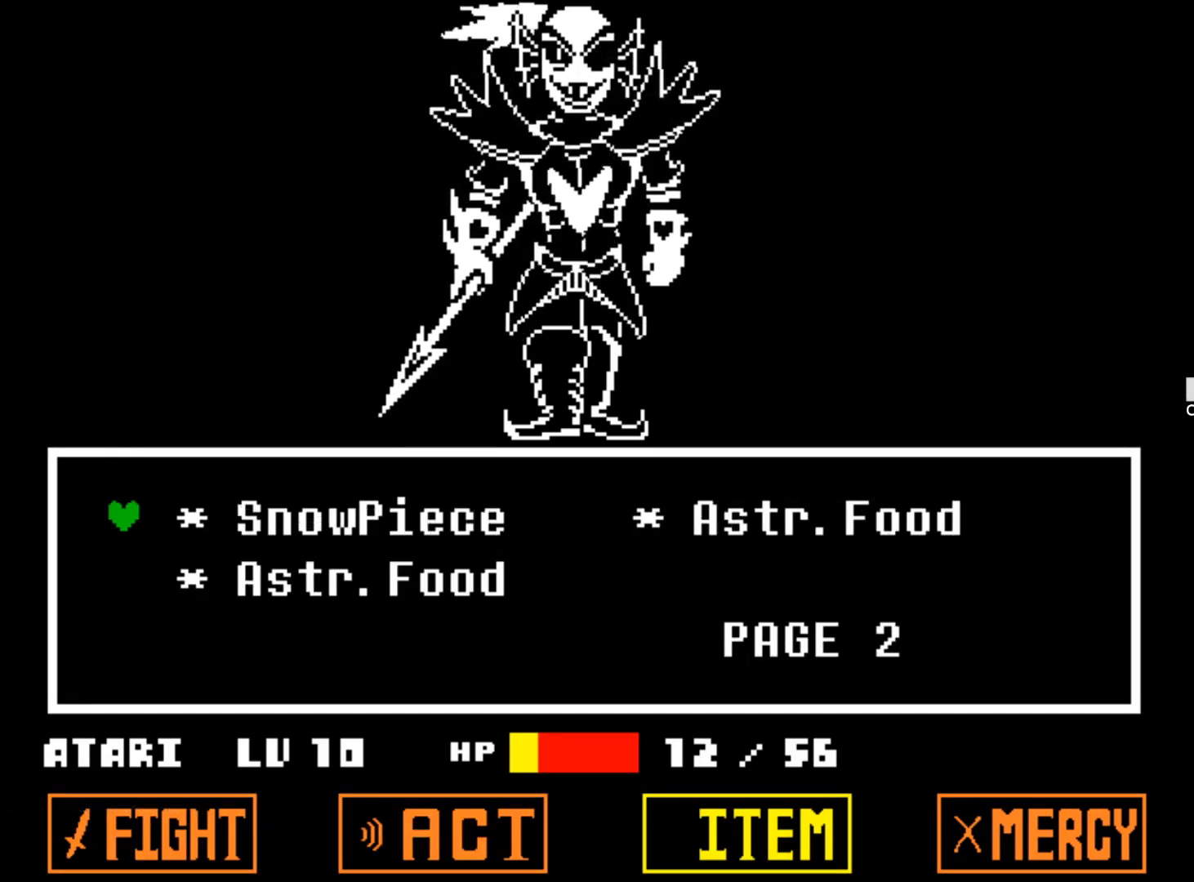
{"keys": [], "events": []}
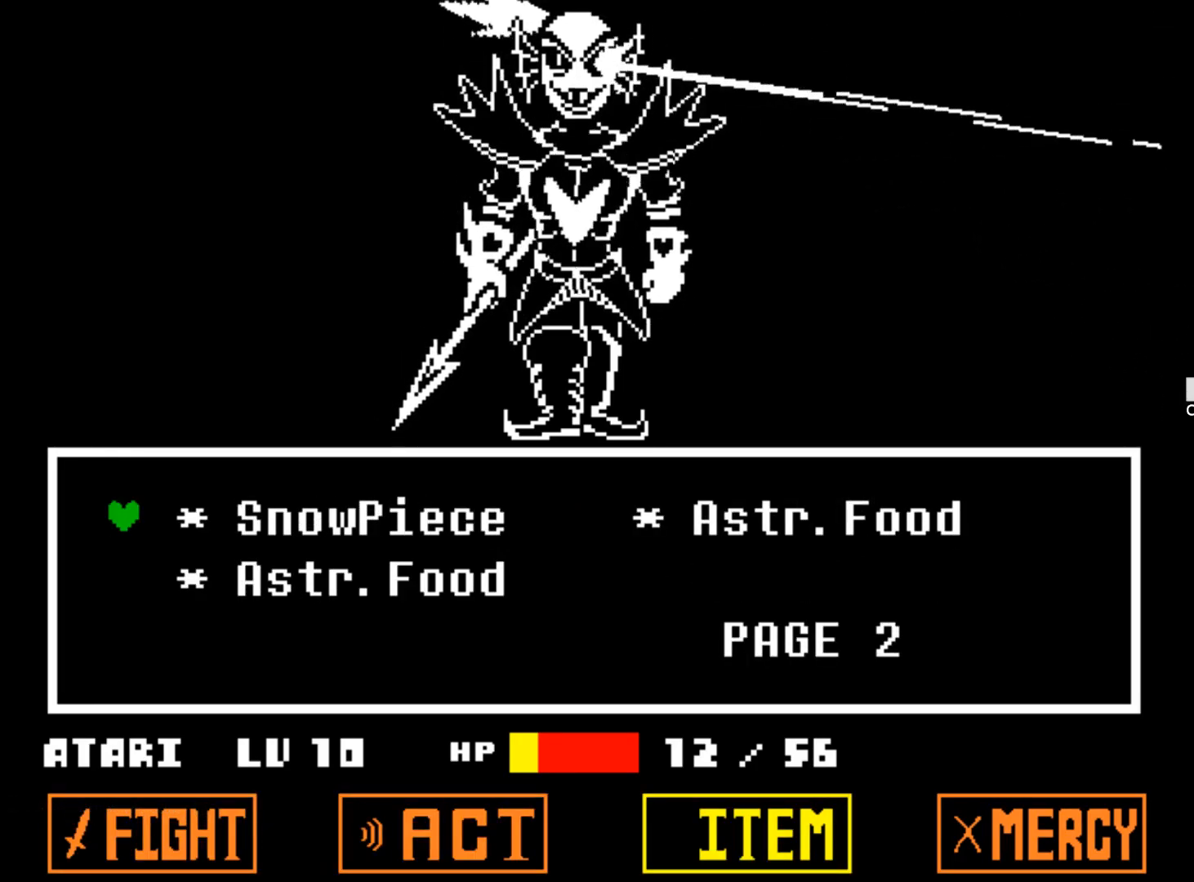
{"keys": ["z"], "events": [[100, "down", "down"], [234, "down", "up"], [417, "z", "down"]]}
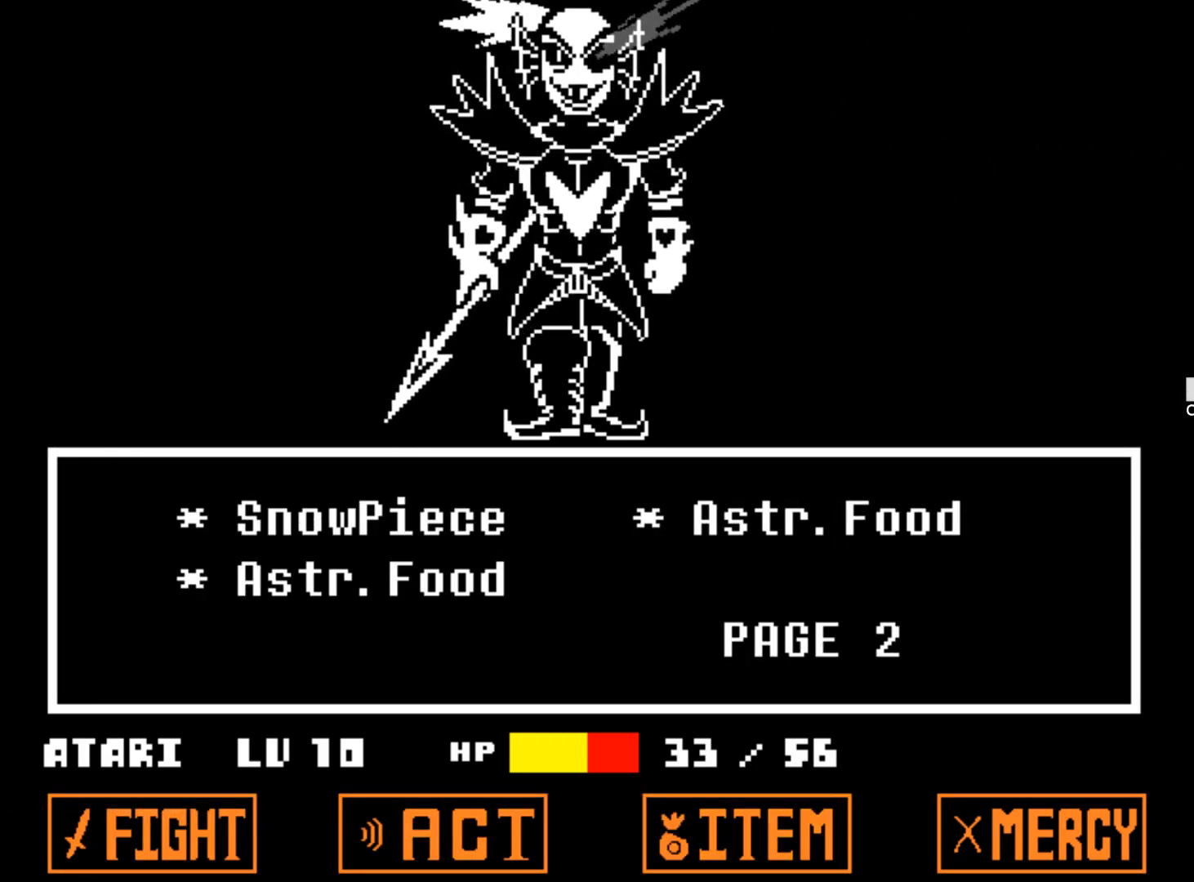
{"keys": [], "events": [[67, "z", "up"]]}
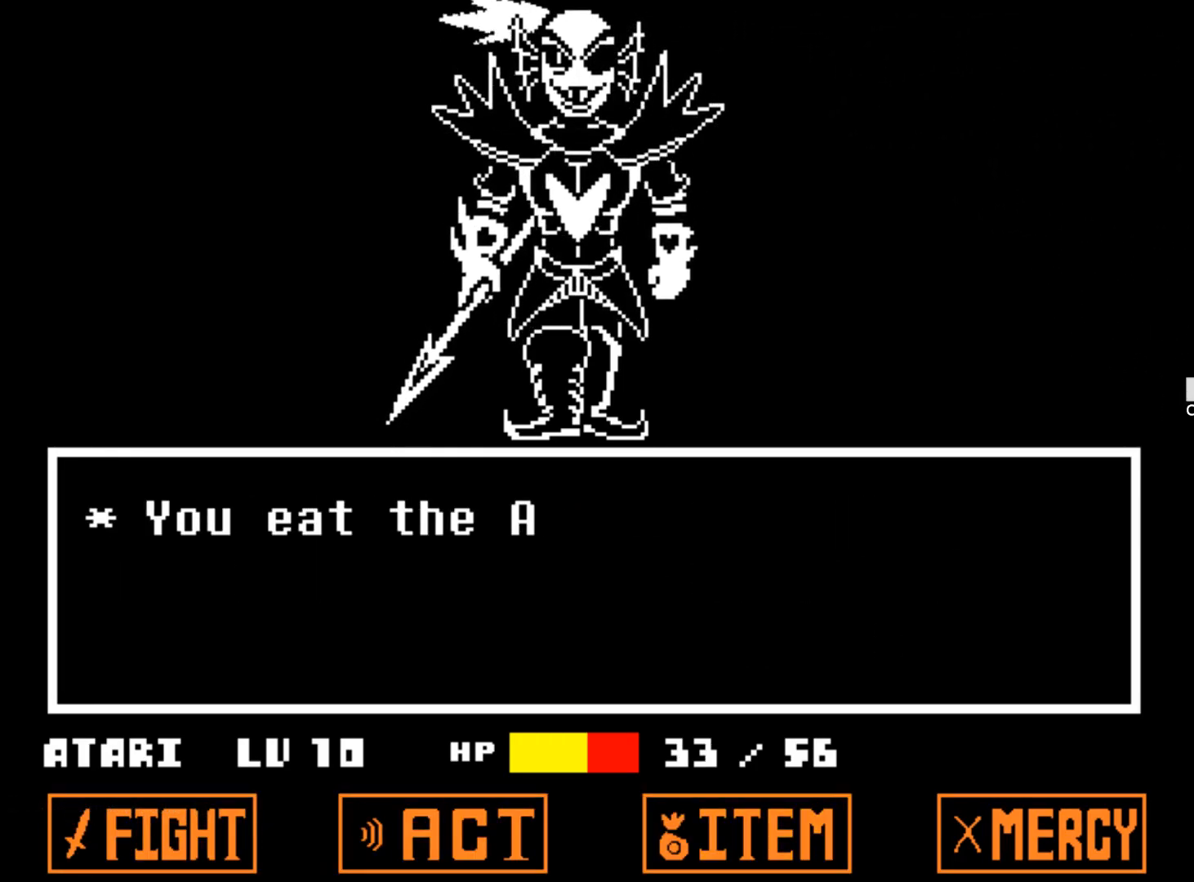
{"keys": ["z"], "events": [[450, "z", "down"]]}
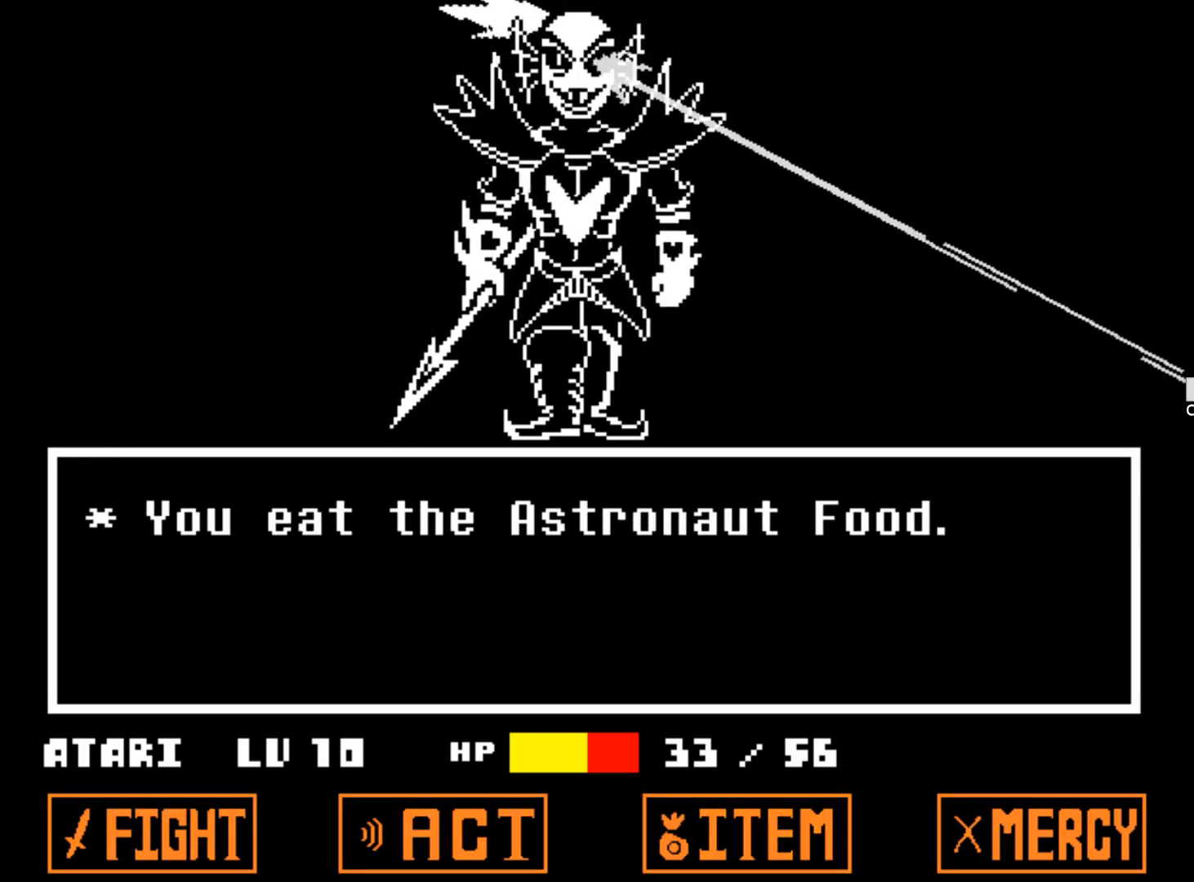
{"keys": [], "events": [[100, "z", "up"], [134, "z", "down"], [284, "z", "up"], [334, "z", "down"], [467, "z", "up"]]}
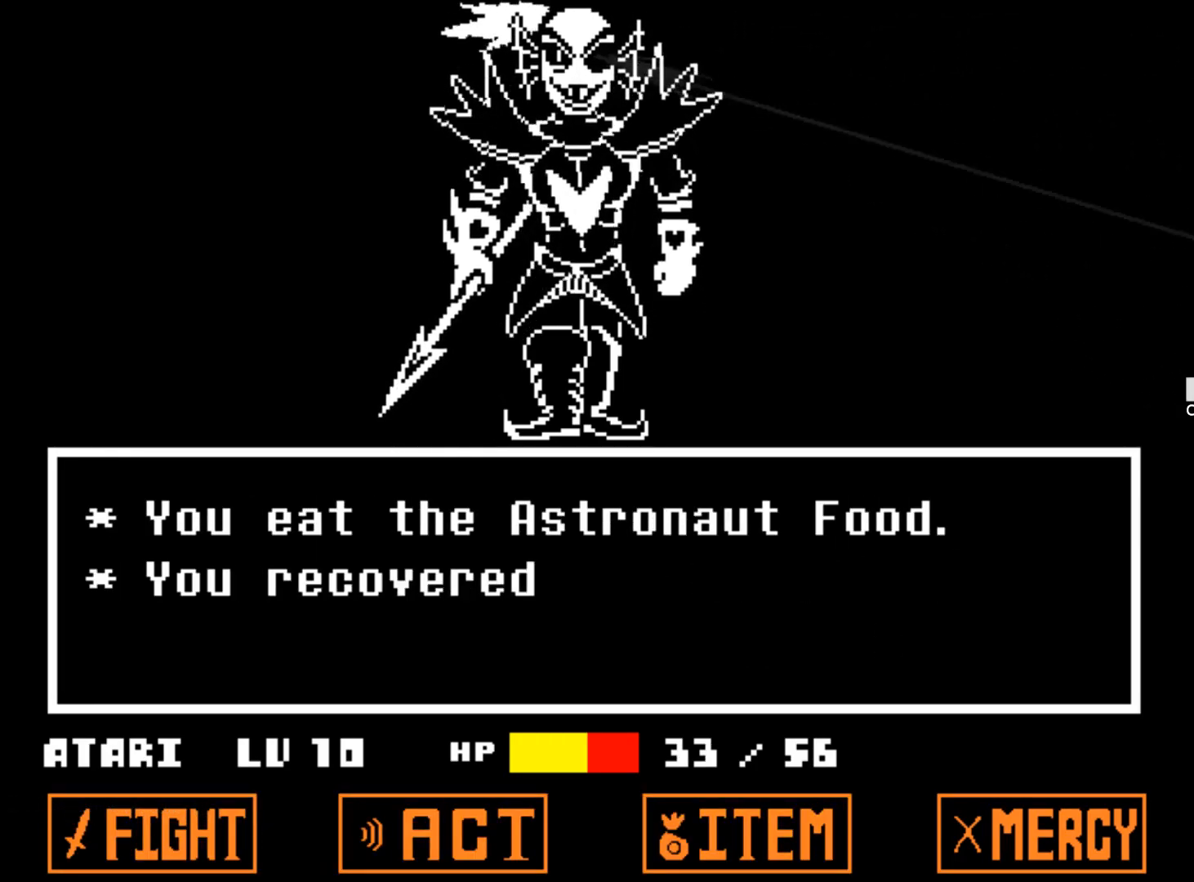
{"keys": [], "events": [[17, "z", "down"], [150, "z", "up"], [400, "z", "down"], [484, "z", "up"]]}
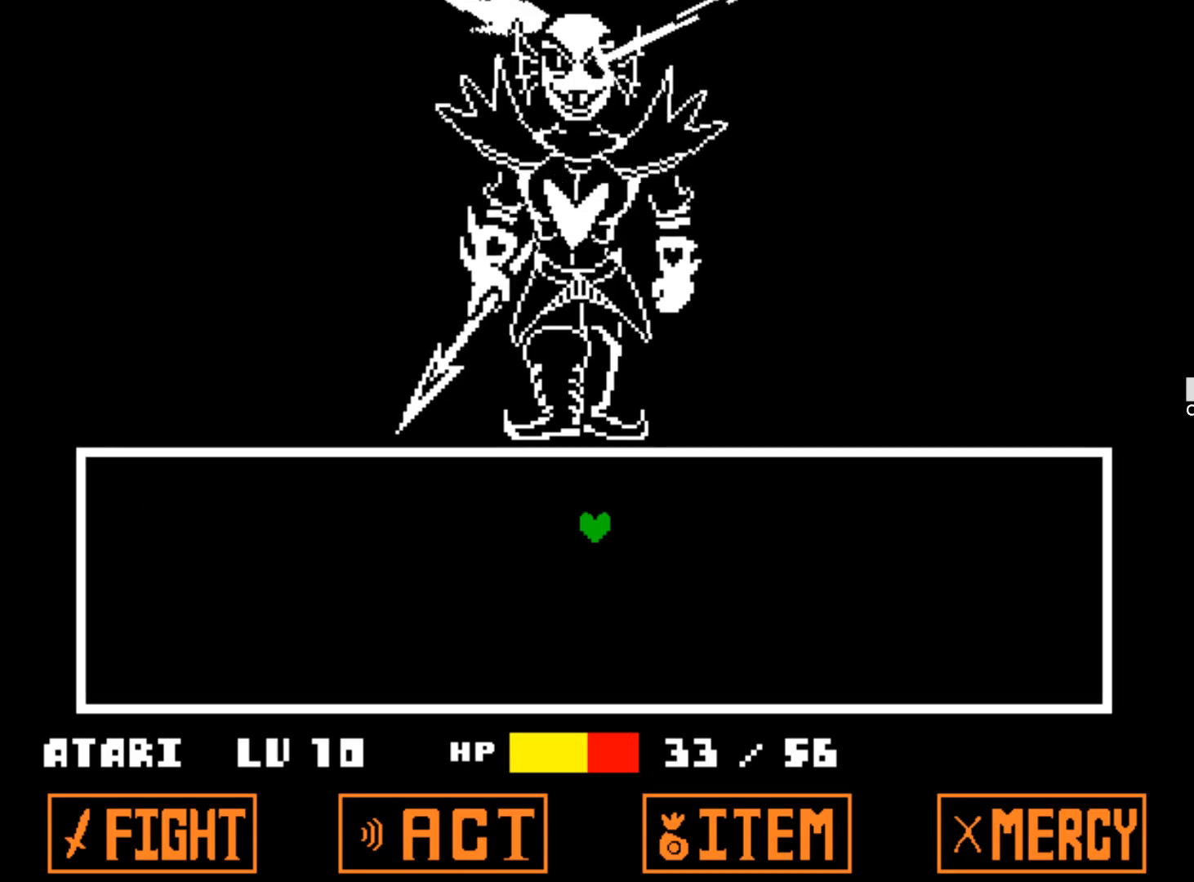
{"keys": [], "events": []}
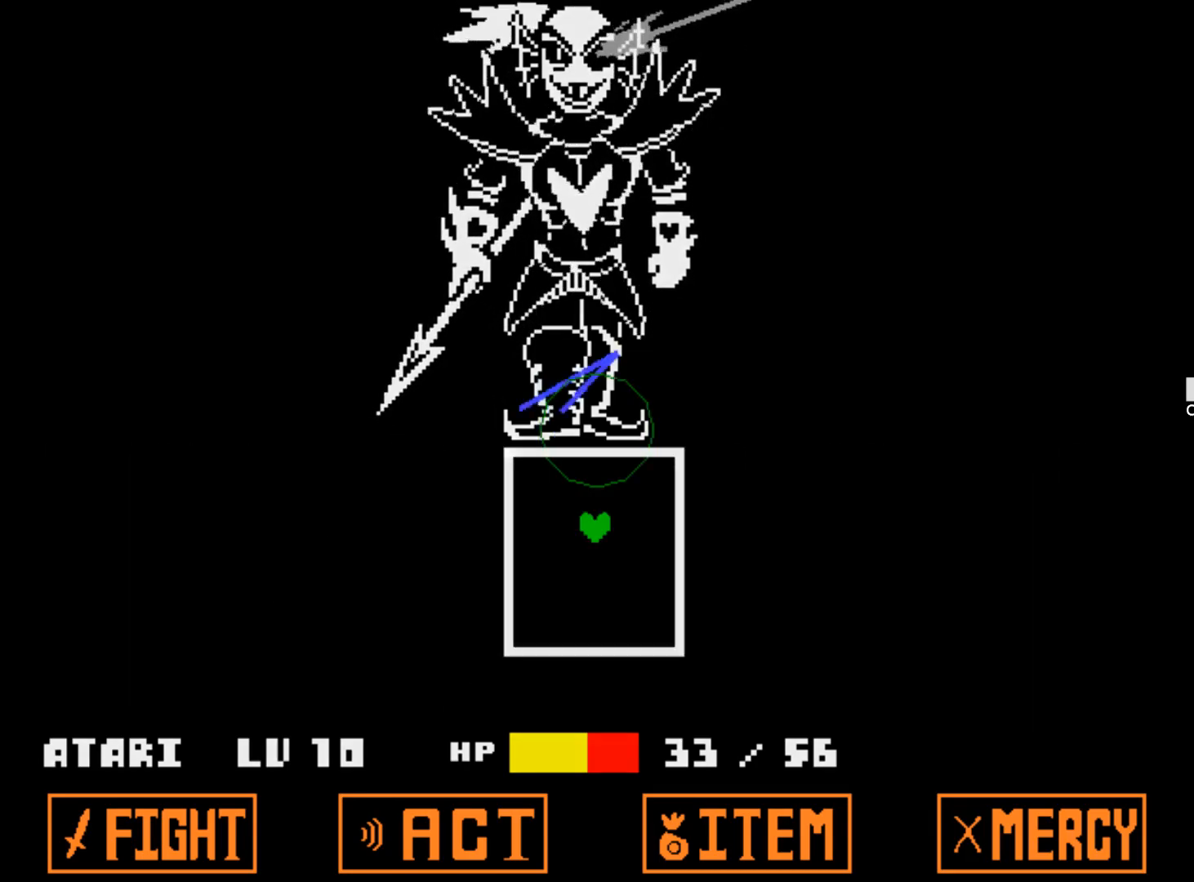
{"keys": [], "events": []}
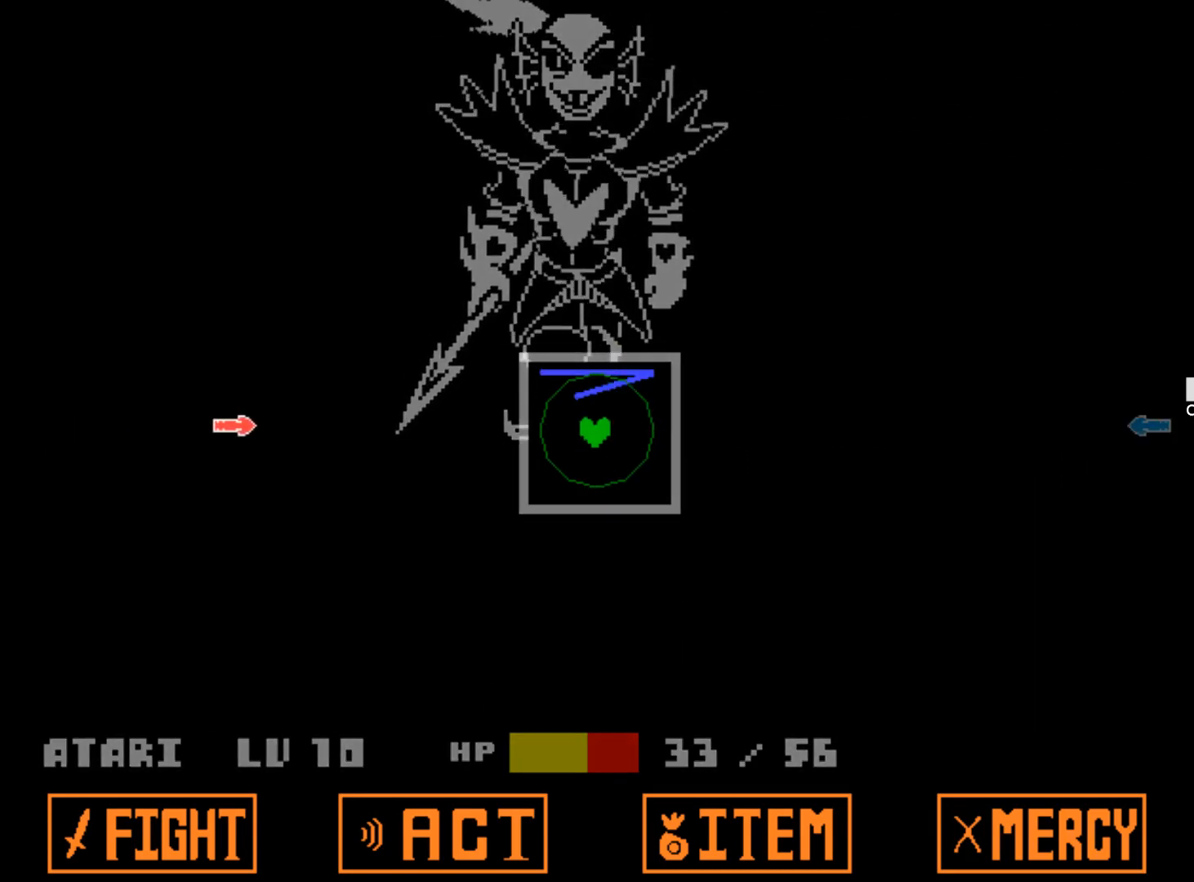
{"keys": [], "events": [[117, "left", "down"], [250, "left", "up"]]}
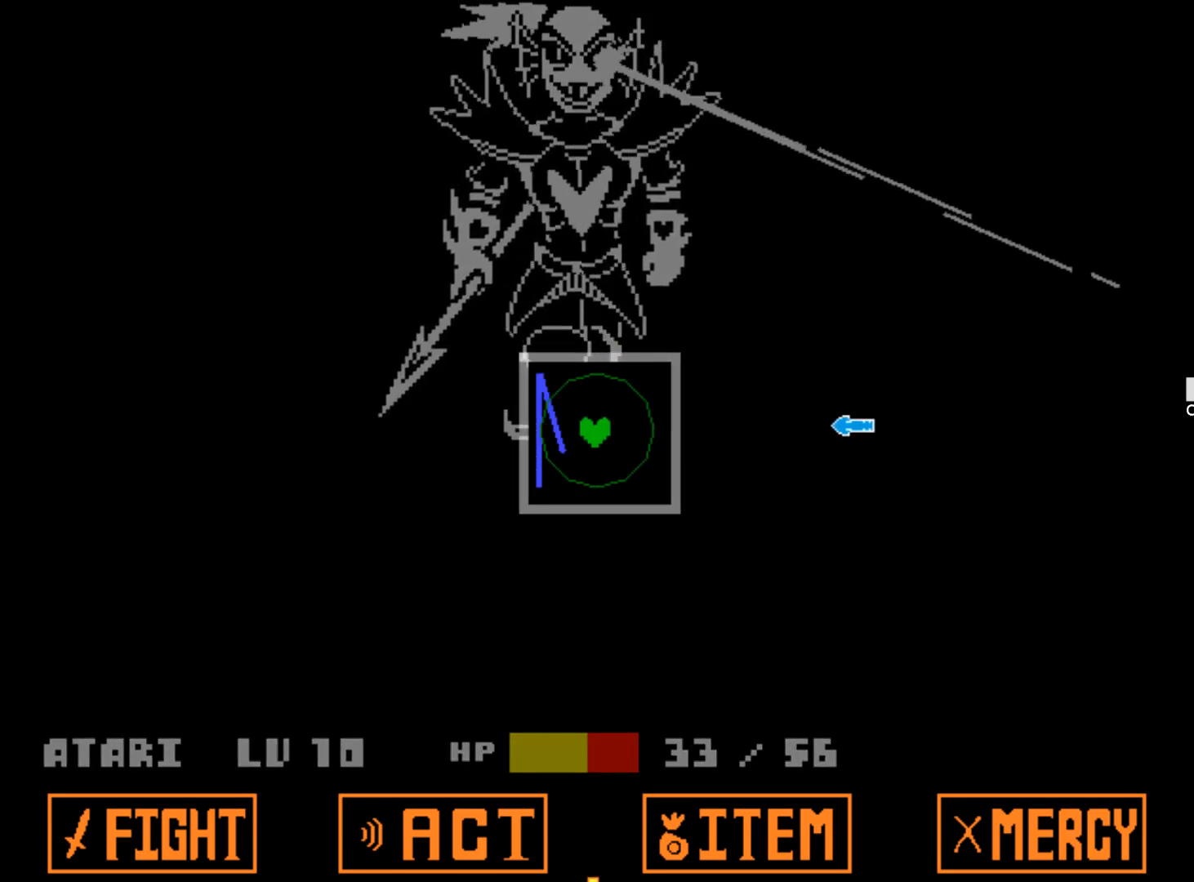
{"keys": [], "events": [[167, "right", "down"], [267, "right", "up"]]}
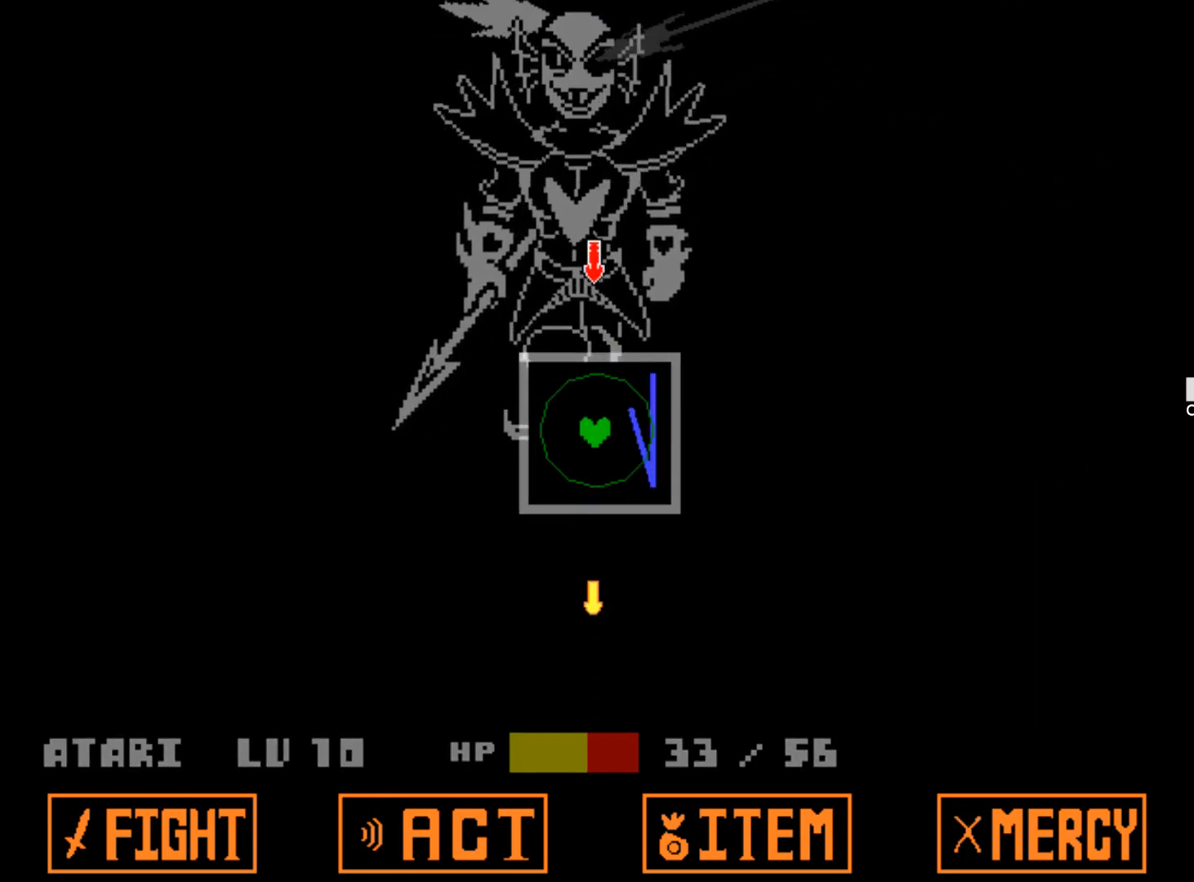
{"keys": [], "events": [[50, "up", "down"], [184, "up", "up"]]}
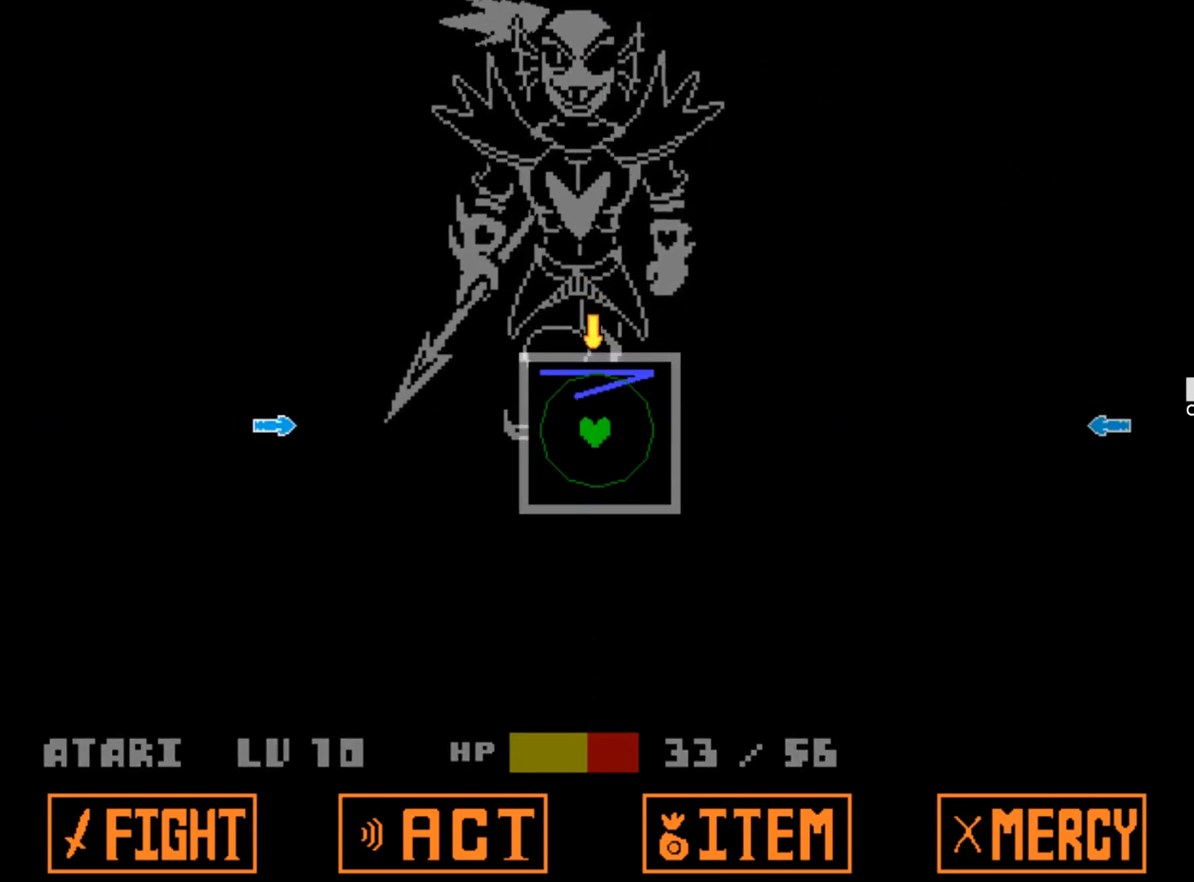
{"keys": [], "events": [[200, "left", "down"], [384, "left", "up"]]}
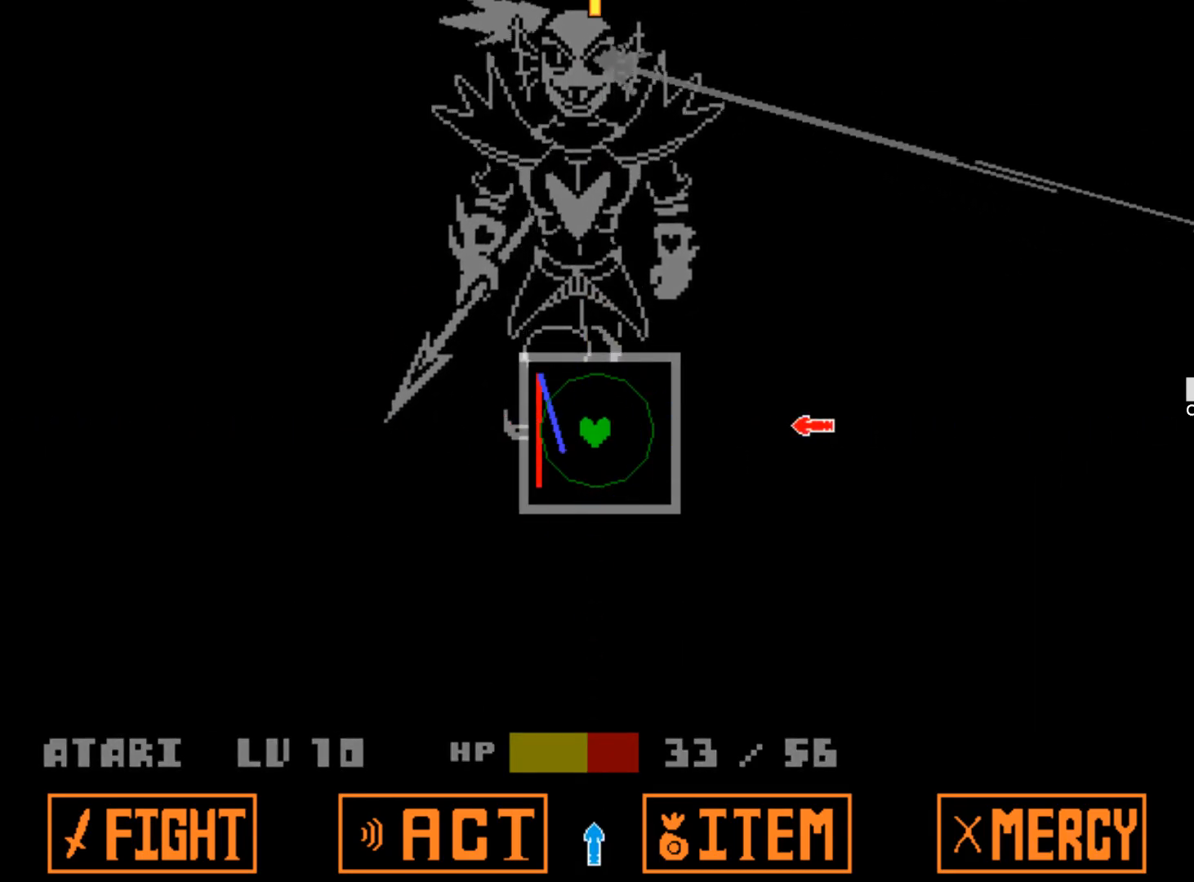
{"keys": [], "events": [[84, "right", "down"], [217, "right", "up"], [367, "down", "down"], [500, "down", "up"]]}
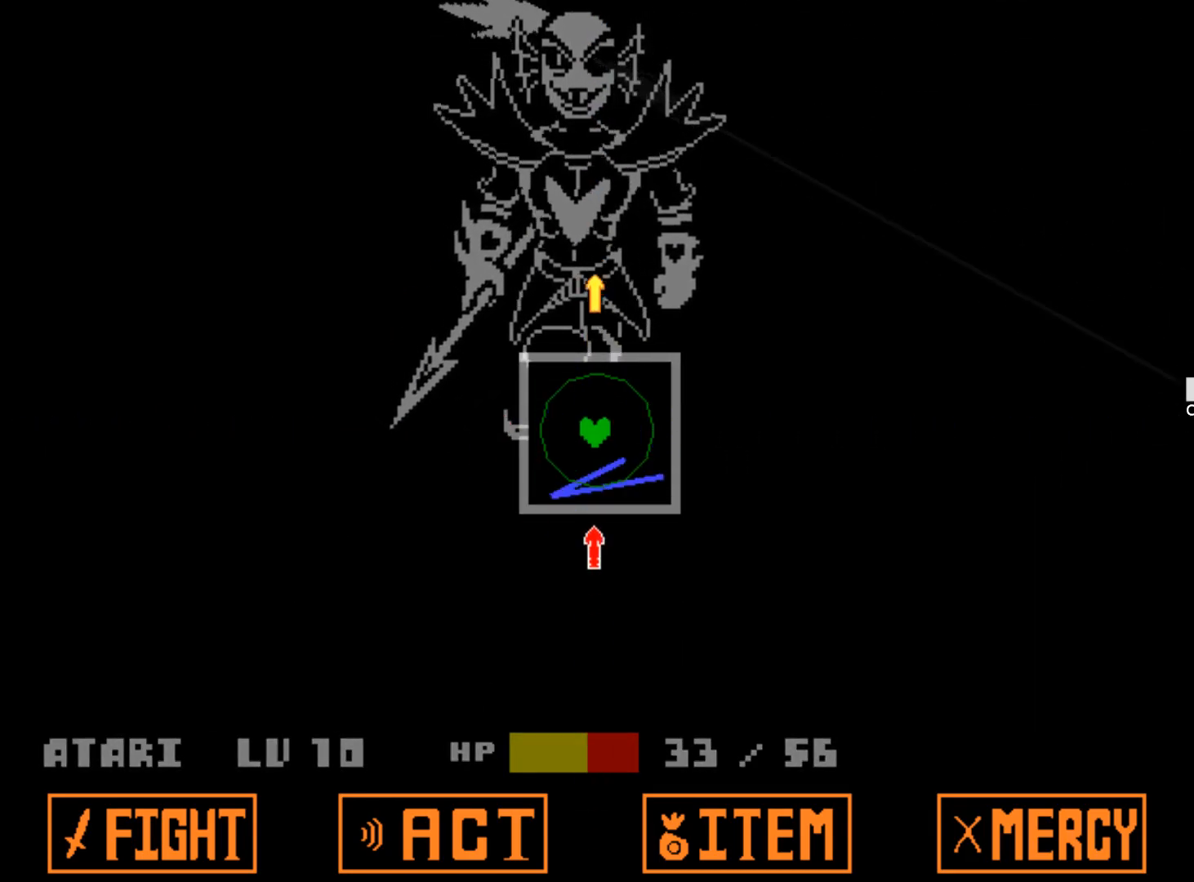
{"keys": [], "events": []}
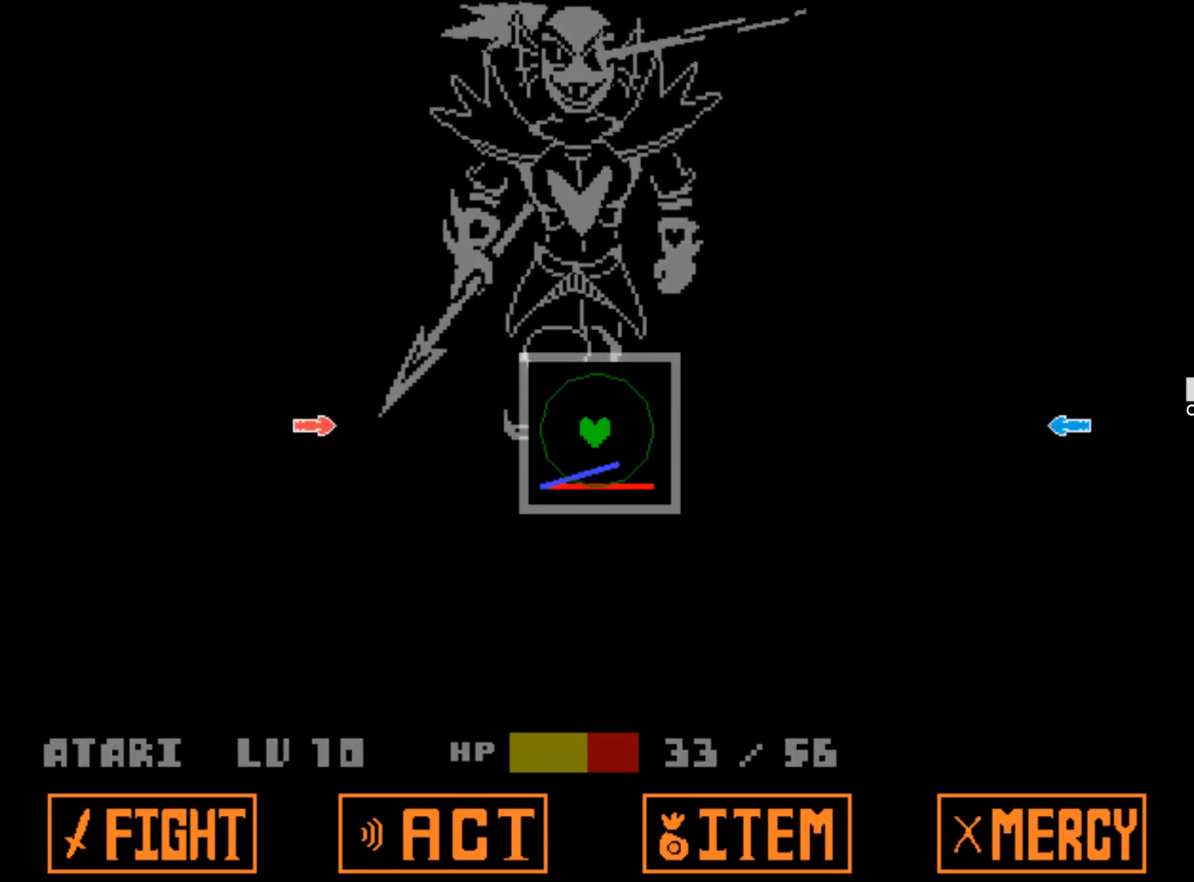
{"keys": ["right"], "events": [[67, "left", "down"], [250, "left", "up"], [434, "right", "down"]]}